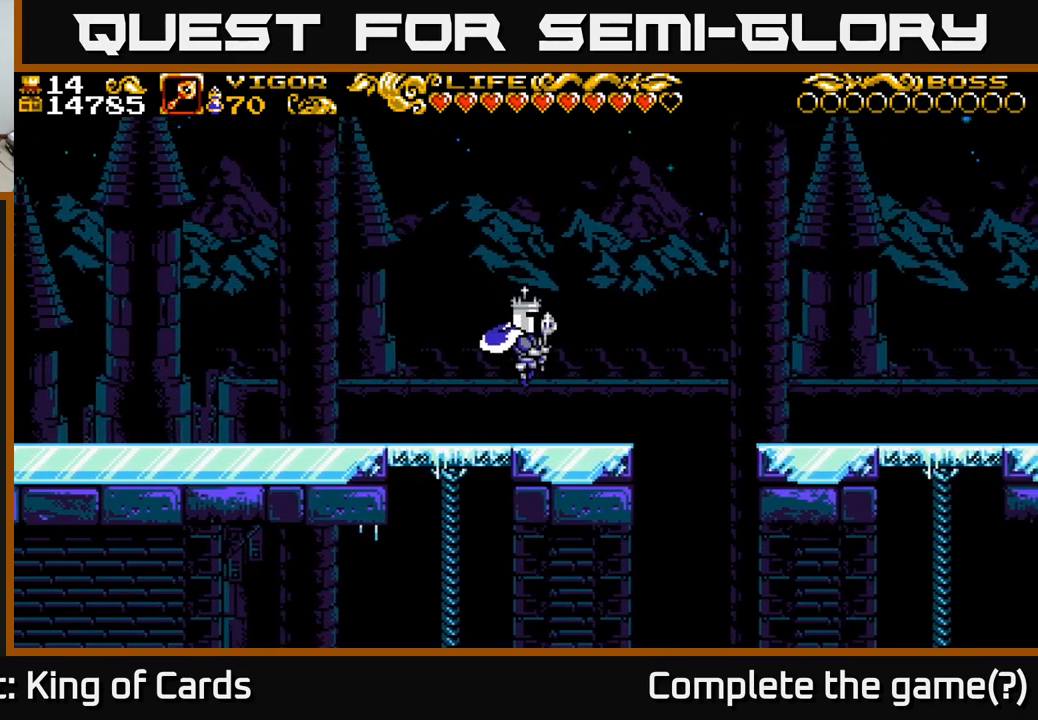
Gameplay with a controller (Xbox layout); each line is a JSON object with the inputs held at the frame after it. "events" lists button and stick changes between this image and that frame as [ms after this image, input, new state], when the widget could be followed in between.
{"buttons": ["A", "DPAD_RIGHT"], "left_stick": "center", "right_stick": "center", "events": [[200, "A", "down"]]}
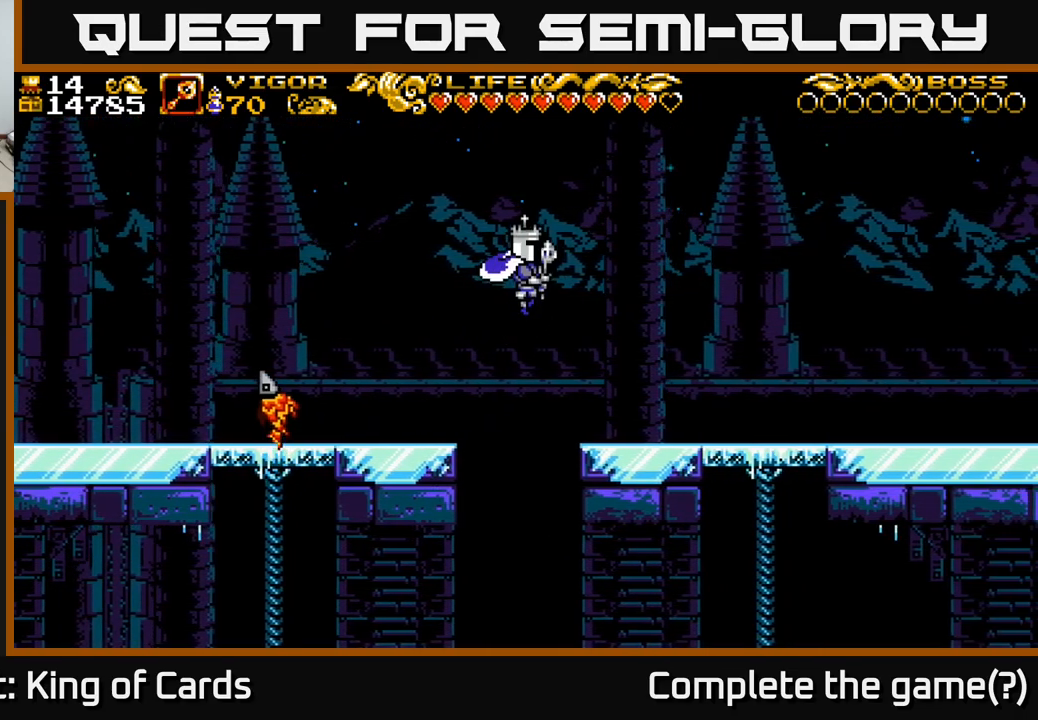
{"buttons": ["X", "DPAD_RIGHT"], "left_stick": "center", "right_stick": "center", "events": [[217, "A", "up"], [400, "X", "down"]]}
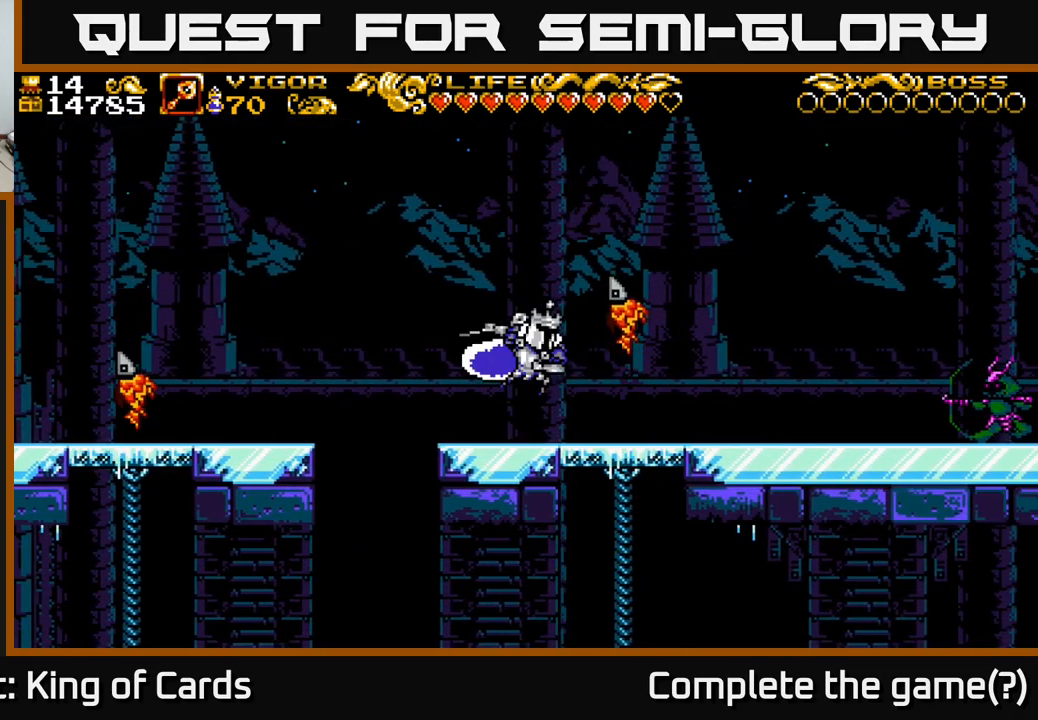
{"buttons": [], "left_stick": "center", "right_stick": "center", "events": [[17, "X", "up"], [483, "DPAD_RIGHT", "up"]]}
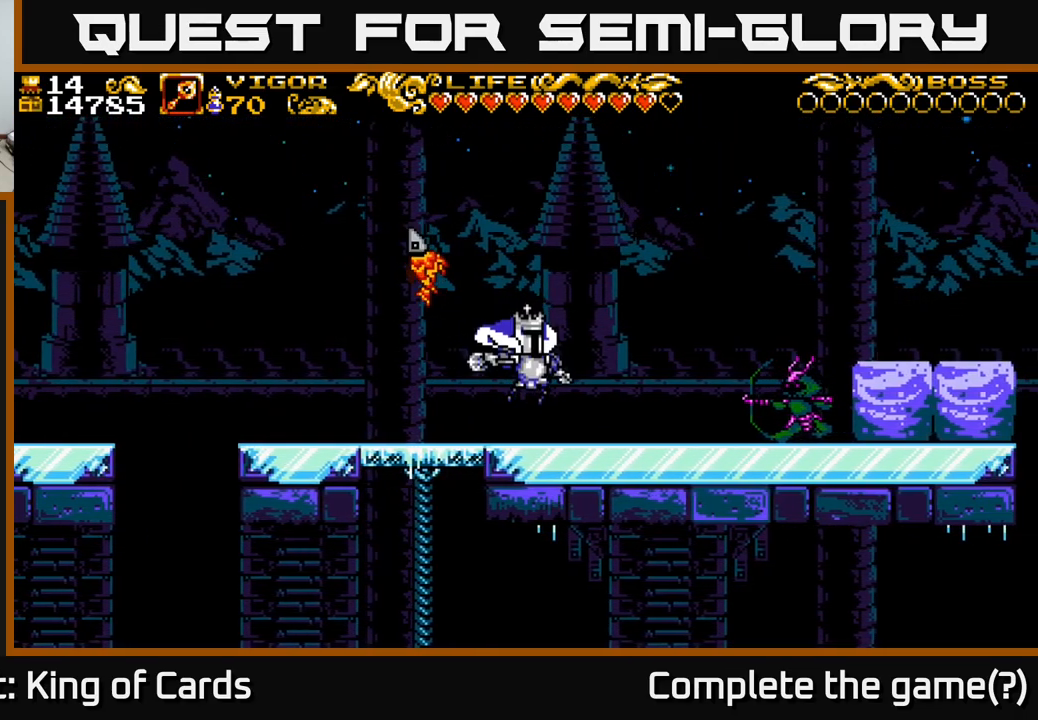
{"buttons": ["DPAD_RIGHT"], "left_stick": "center", "right_stick": "center", "events": [[183, "A", "down"], [267, "DPAD_RIGHT", "down"], [350, "X", "down"], [417, "A", "up"], [467, "X", "up"]]}
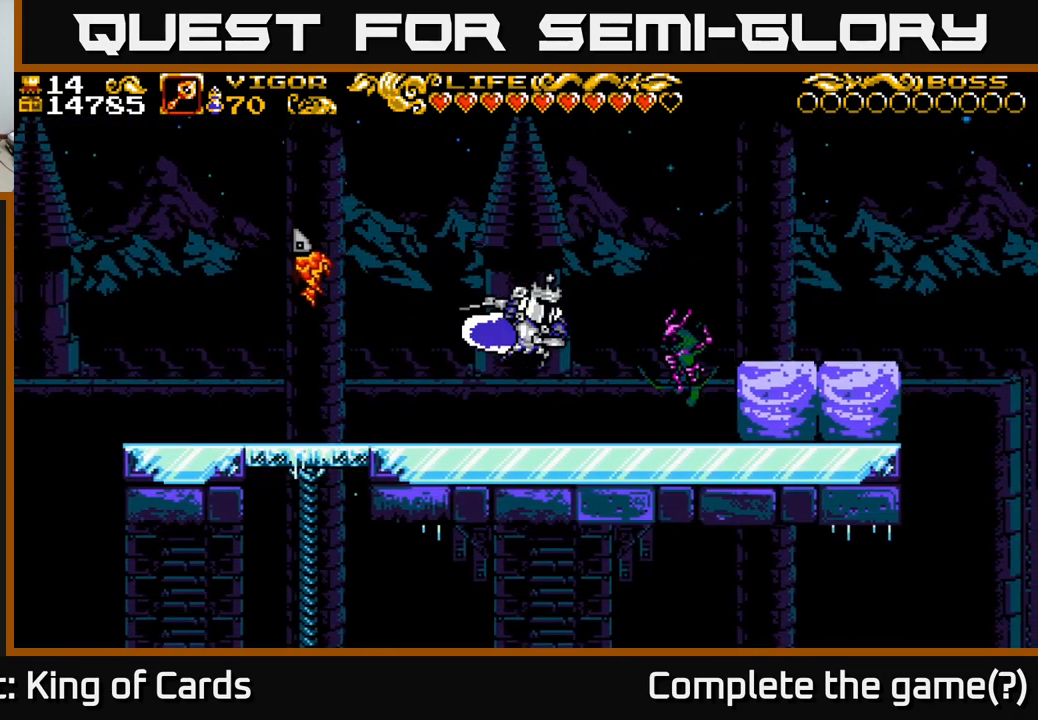
{"buttons": [], "left_stick": "center", "right_stick": "center", "events": [[300, "DPAD_RIGHT", "up"]]}
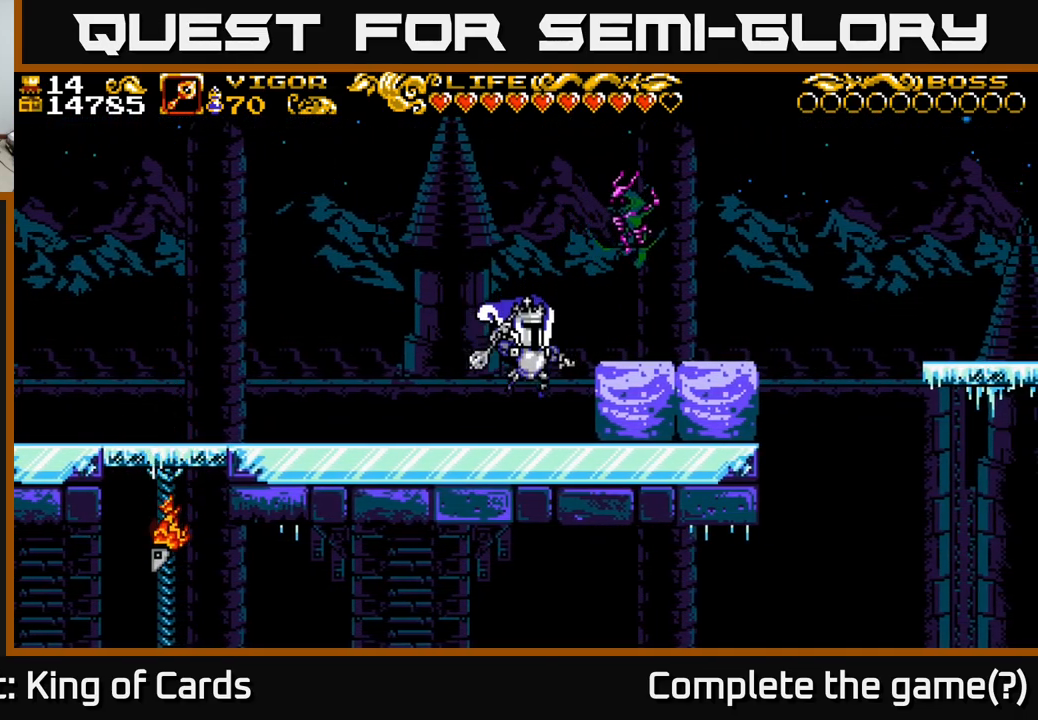
{"buttons": ["DPAD_RIGHT"], "left_stick": "center", "right_stick": "center", "events": [[200, "A", "down"], [233, "DPAD_RIGHT", "down"], [383, "X", "down"], [433, "A", "up"], [500, "X", "up"]]}
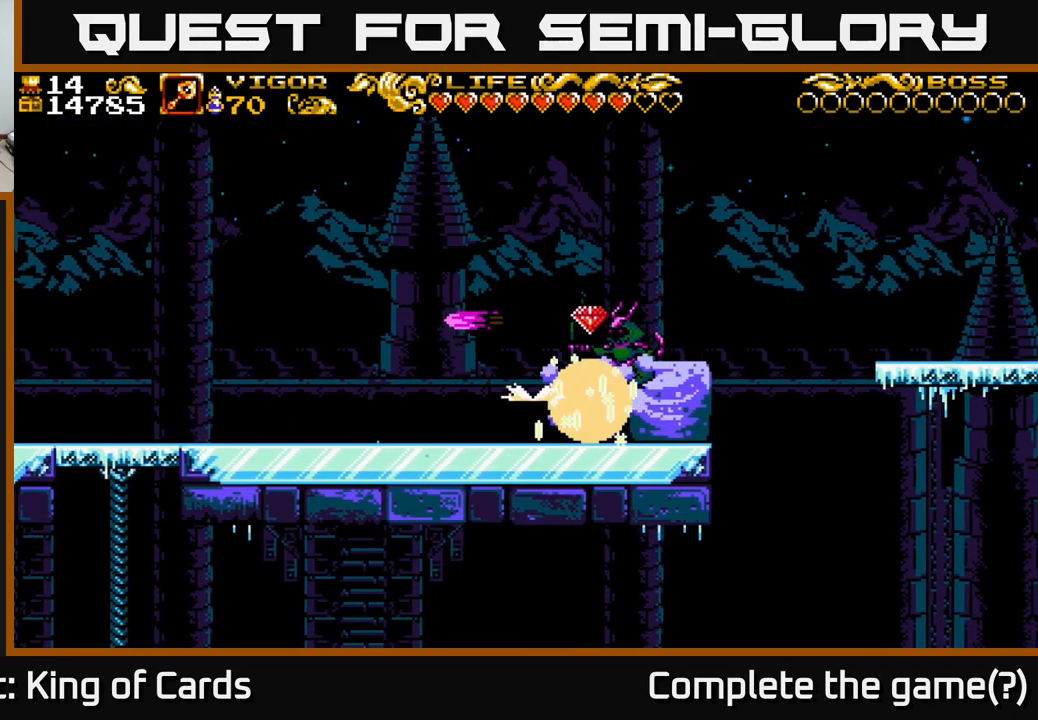
{"buttons": ["A", "DPAD_RIGHT"], "left_stick": "center", "right_stick": "center", "events": [[500, "A", "down"]]}
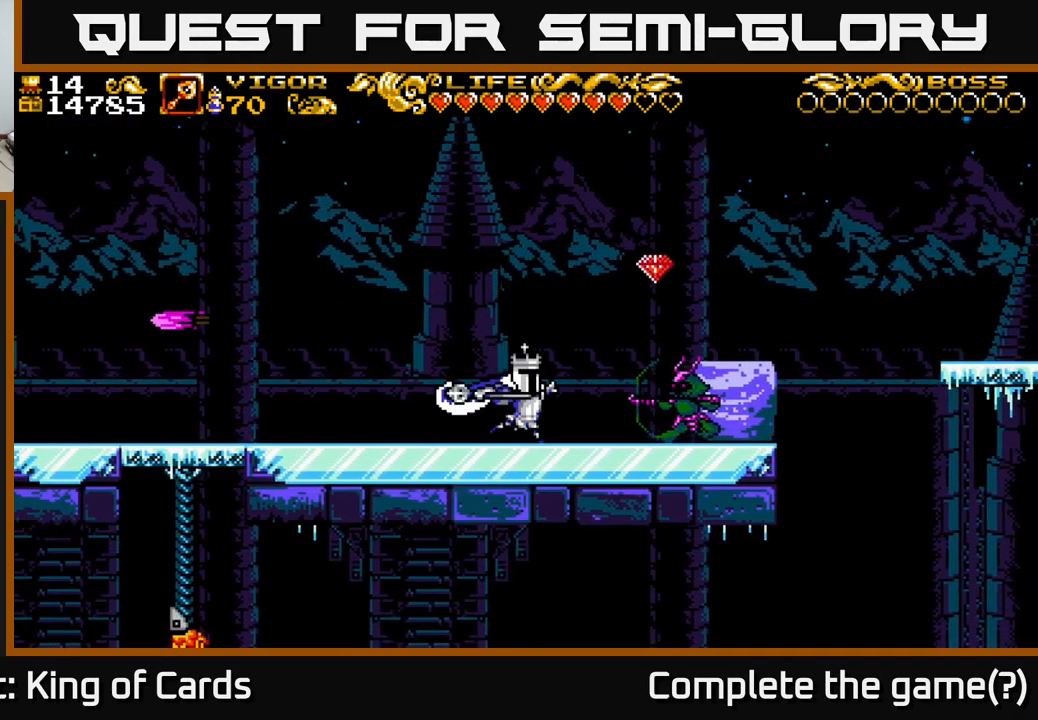
{"buttons": ["DPAD_RIGHT"], "left_stick": "center", "right_stick": "center", "events": [[50, "X", "down"], [84, "A", "up"], [117, "X", "up"]]}
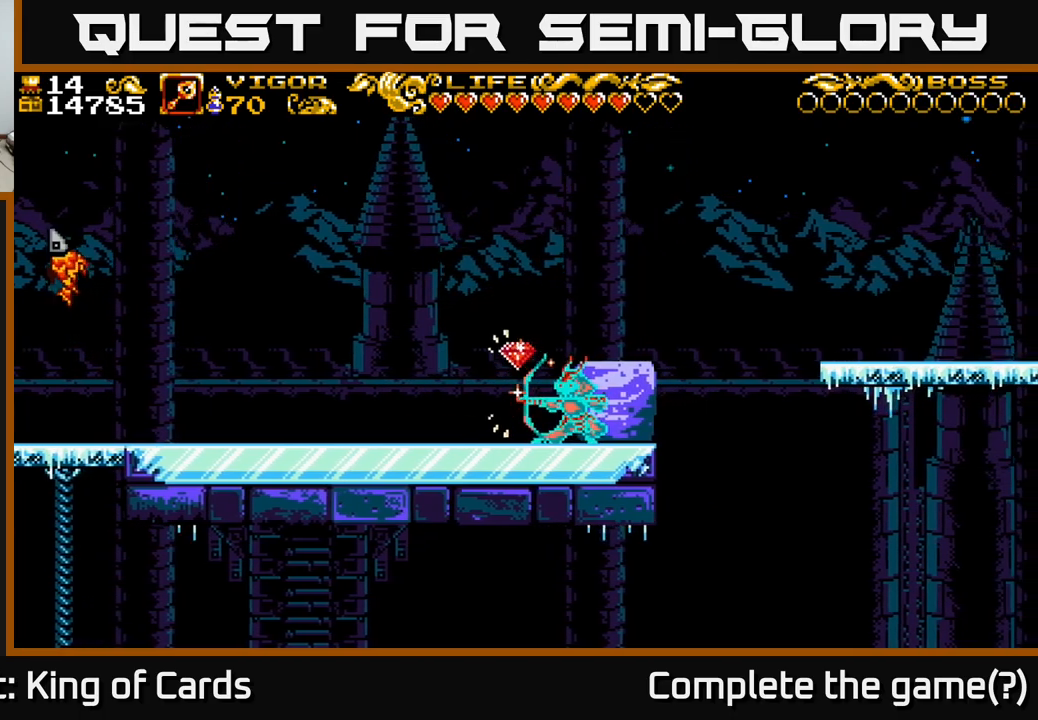
{"buttons": ["DPAD_LEFT"], "left_stick": "center", "right_stick": "center", "events": [[217, "DPAD_RIGHT", "up"], [400, "DPAD_LEFT", "down"]]}
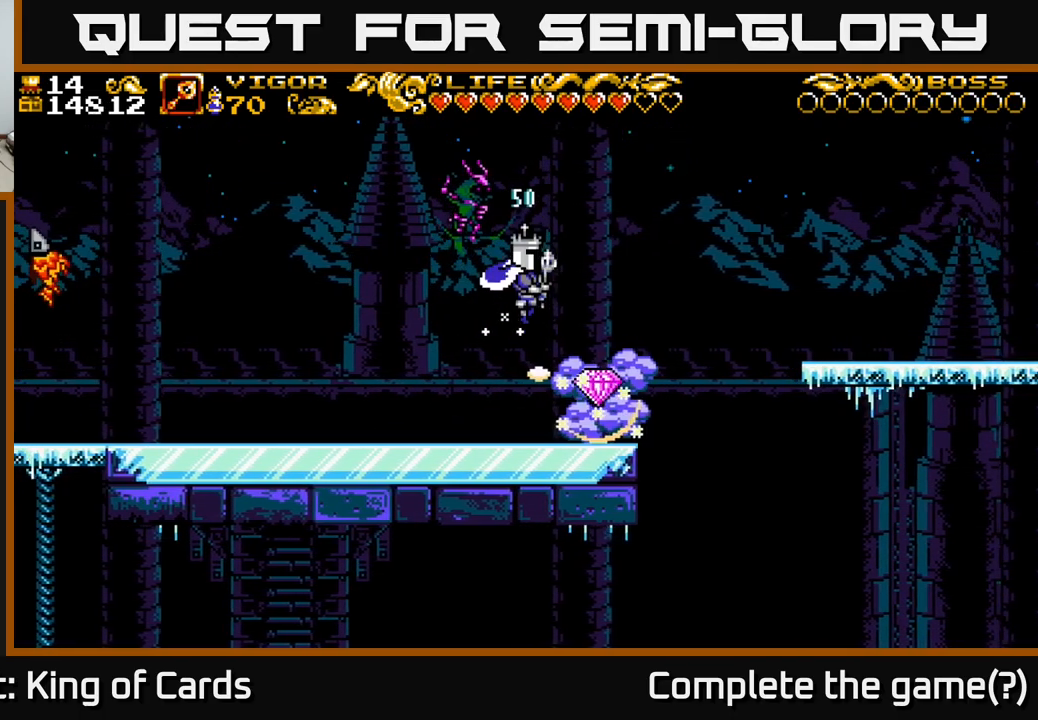
{"buttons": ["DPAD_LEFT"], "left_stick": "center", "right_stick": "center", "events": [[334, "X", "down"], [434, "X", "up"]]}
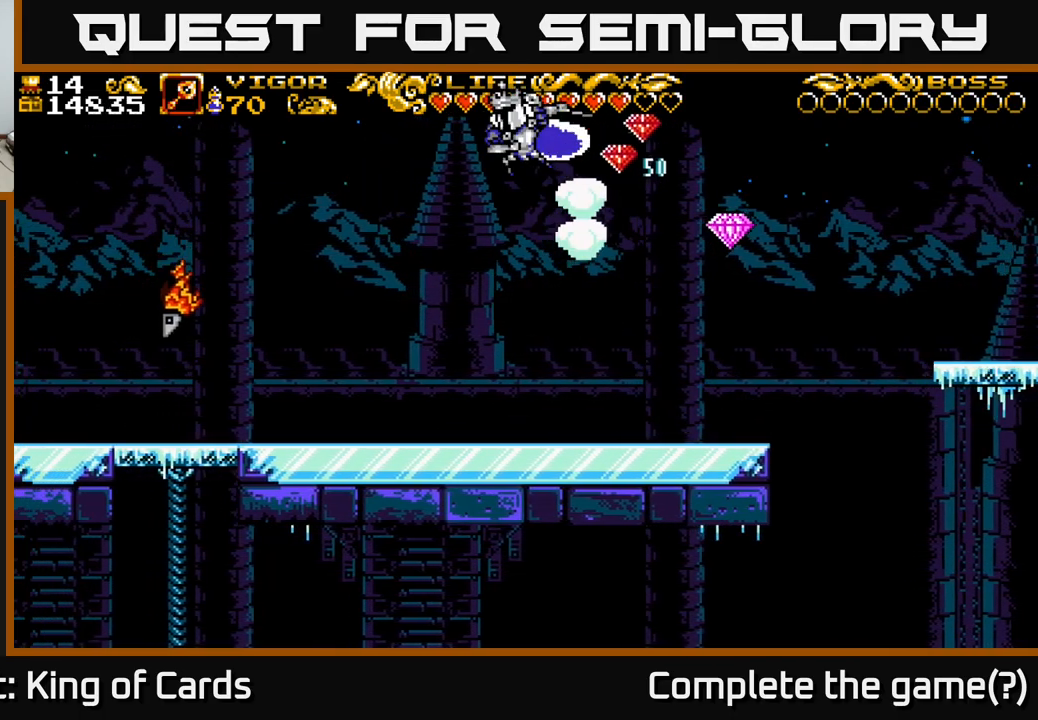
{"buttons": ["DPAD_RIGHT"], "left_stick": "center", "right_stick": "center", "events": [[84, "DPAD_LEFT", "up"], [134, "DPAD_RIGHT", "down"]]}
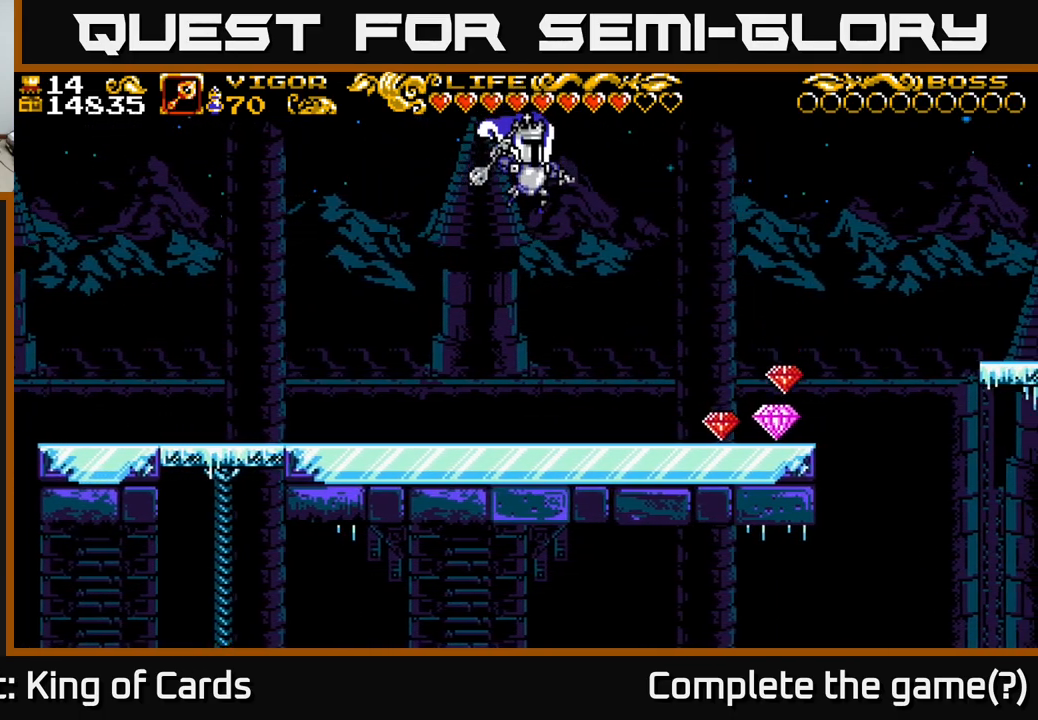
{"buttons": ["DPAD_RIGHT"], "left_stick": "center", "right_stick": "center", "events": []}
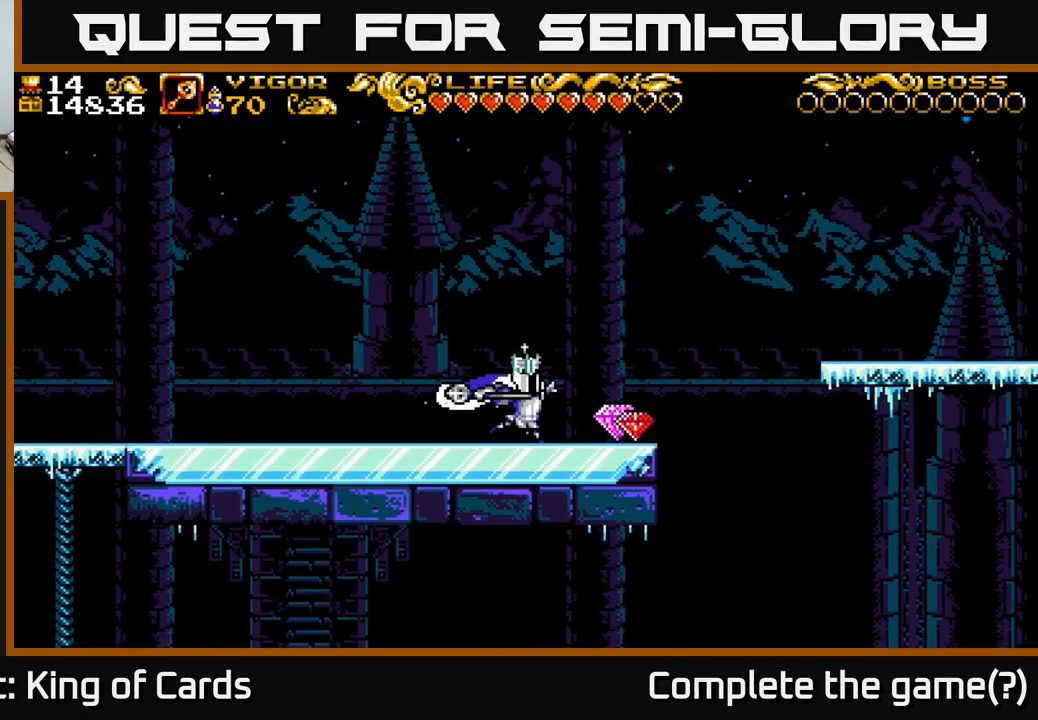
{"buttons": ["A", "DPAD_RIGHT"], "left_stick": "center", "right_stick": "center", "events": [[334, "A", "down"]]}
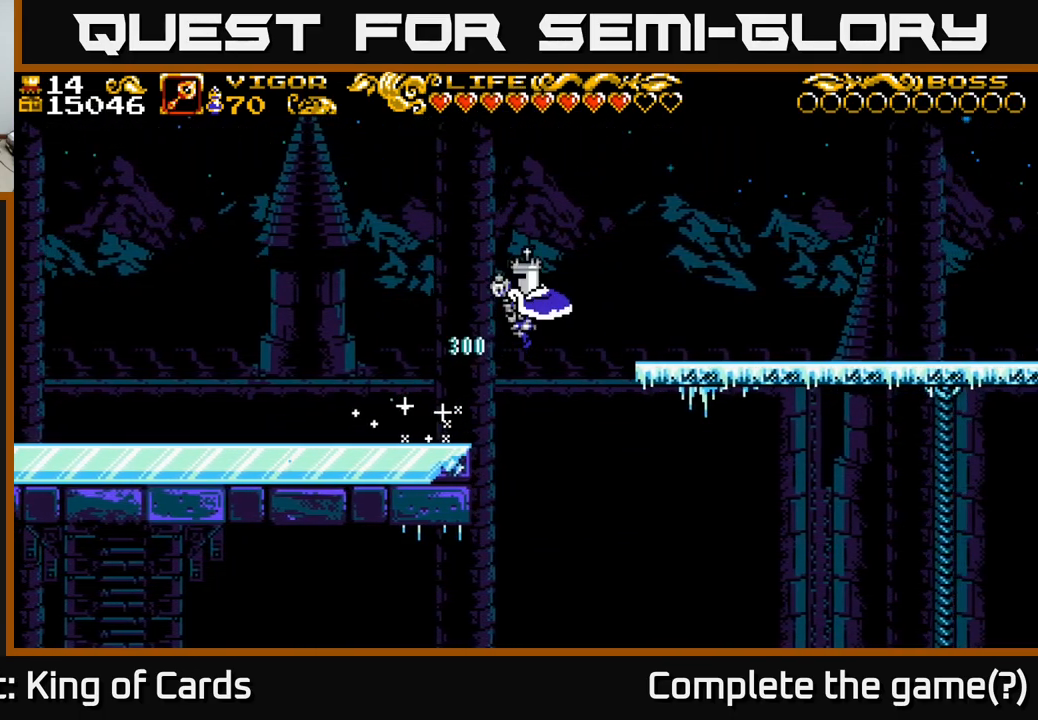
{"buttons": ["DPAD_RIGHT"], "left_stick": "center", "right_stick": "center", "events": [[384, "A", "up"]]}
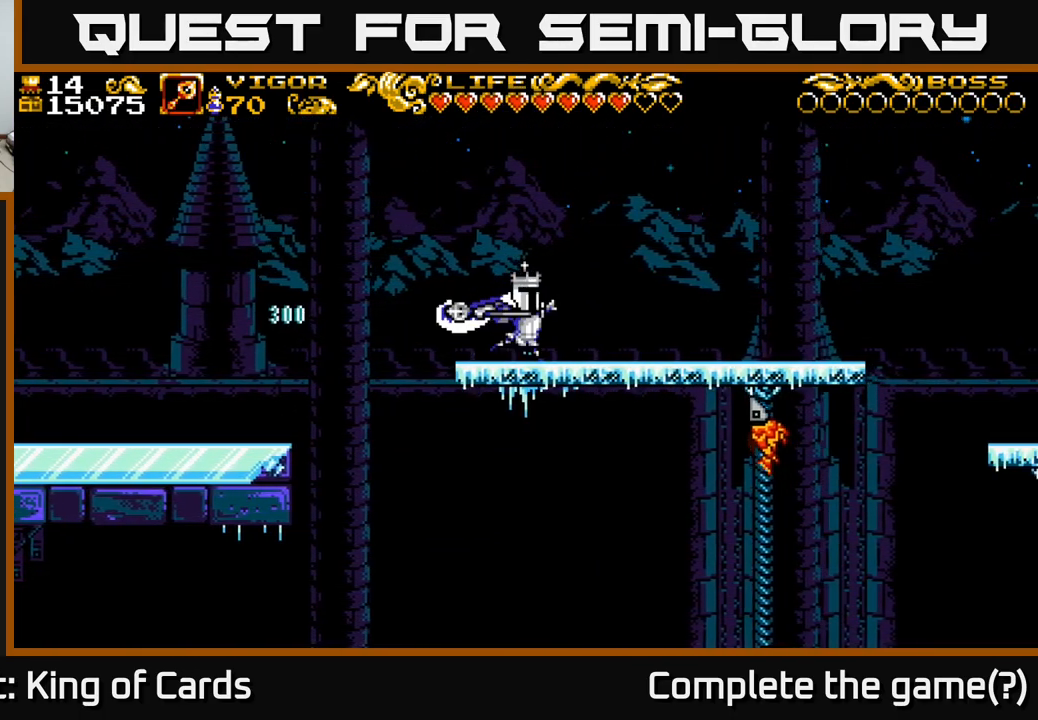
{"buttons": ["DPAD_RIGHT"], "left_stick": "center", "right_stick": "center", "events": [[200, "A", "down"], [267, "X", "down"], [434, "X", "up"], [467, "A", "up"]]}
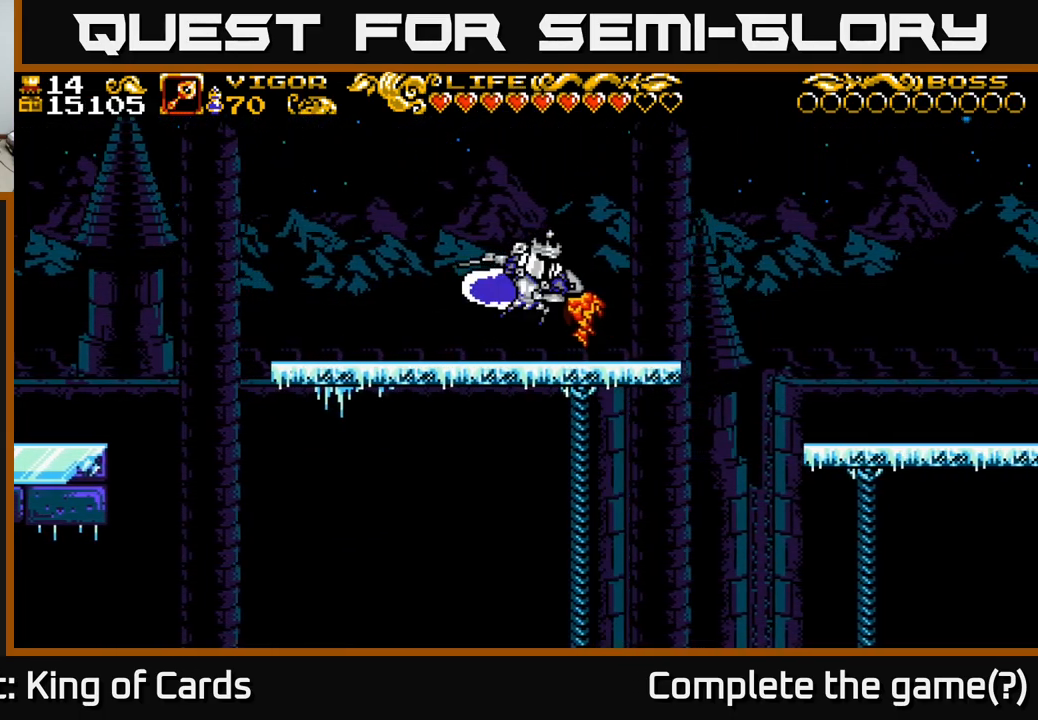
{"buttons": ["DPAD_LEFT"], "left_stick": "center", "right_stick": "center", "events": [[434, "DPAD_RIGHT", "up"], [500, "DPAD_LEFT", "down"]]}
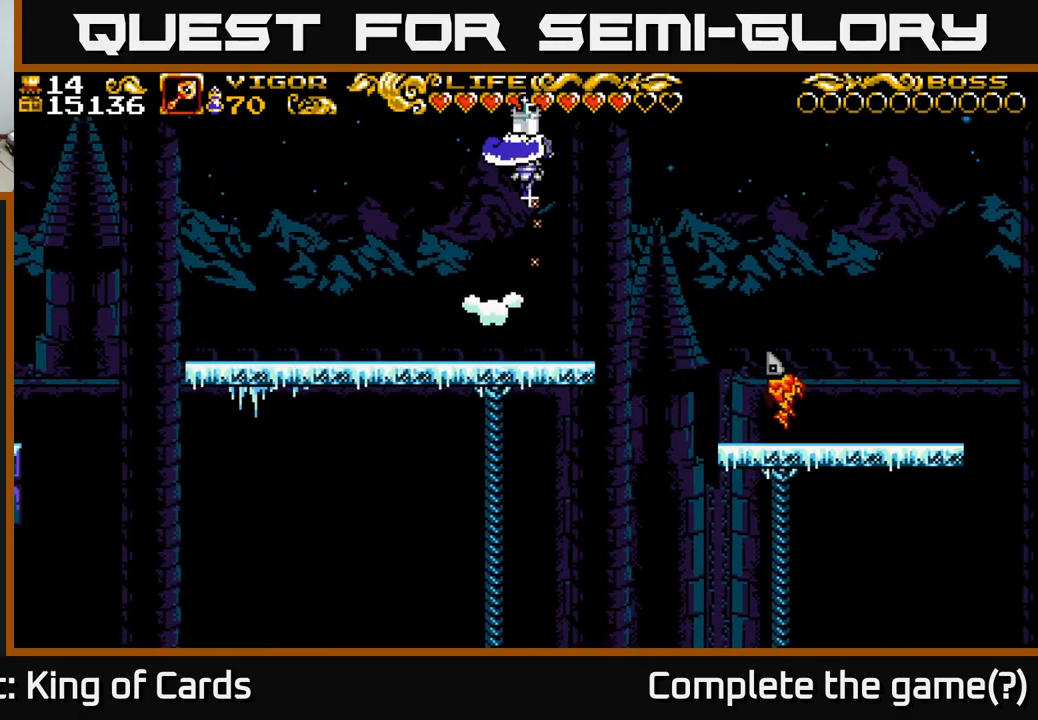
{"buttons": ["DPAD_RIGHT"], "left_stick": "center", "right_stick": "center", "events": [[300, "DPAD_LEFT", "up"], [367, "DPAD_RIGHT", "down"]]}
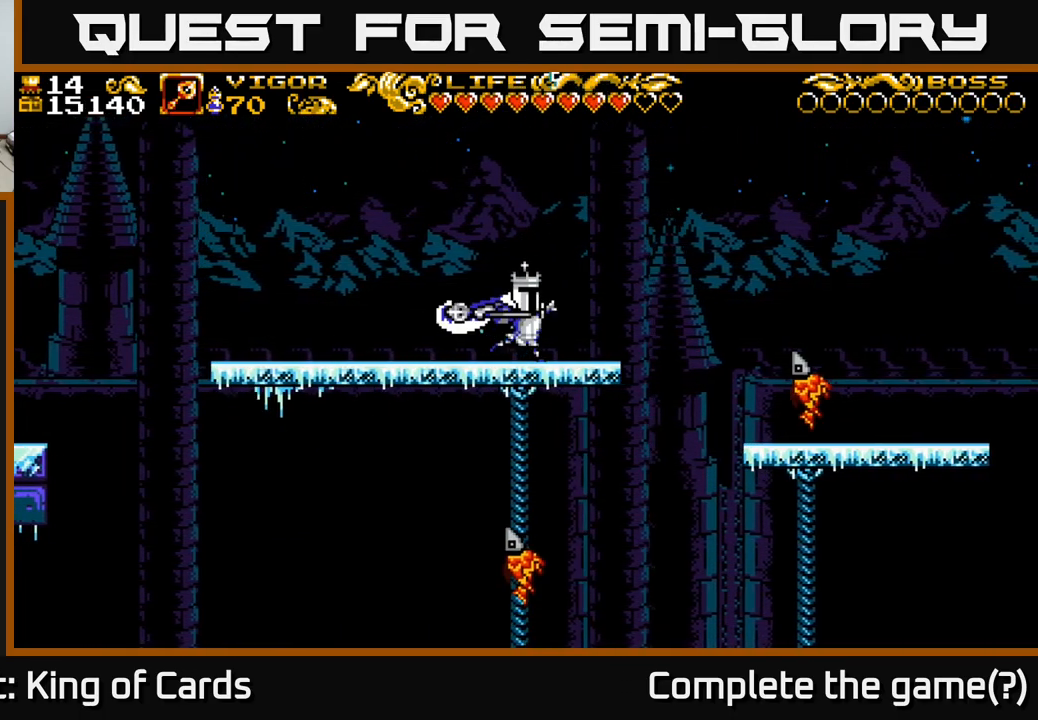
{"buttons": ["A", "DPAD_RIGHT"], "left_stick": "center", "right_stick": "center", "events": [[167, "A", "down"]]}
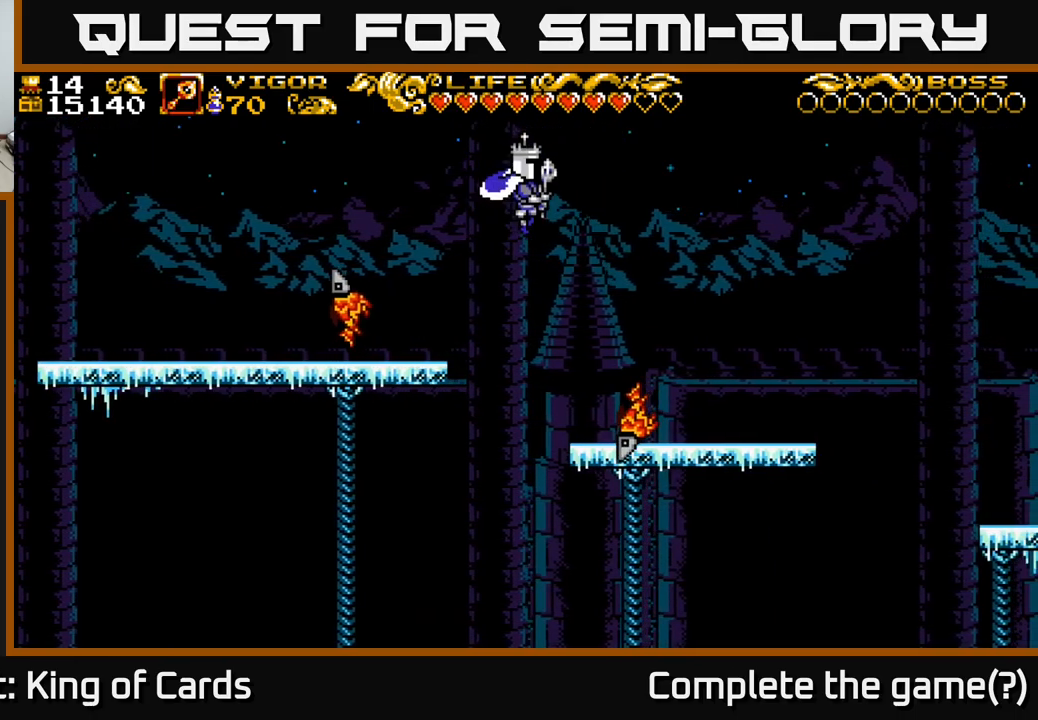
{"buttons": ["DPAD_RIGHT"], "left_stick": "center", "right_stick": "center", "events": [[250, "A", "up"]]}
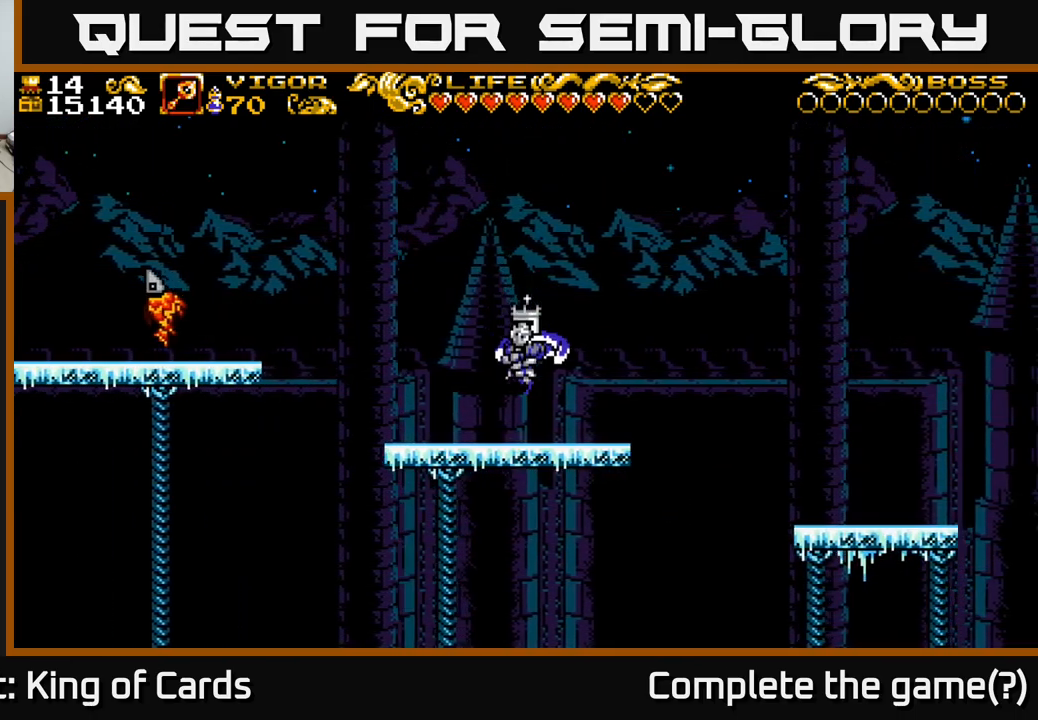
{"buttons": ["DPAD_RIGHT"], "left_stick": "center", "right_stick": "center", "events": [[167, "A", "down"], [350, "A", "up"]]}
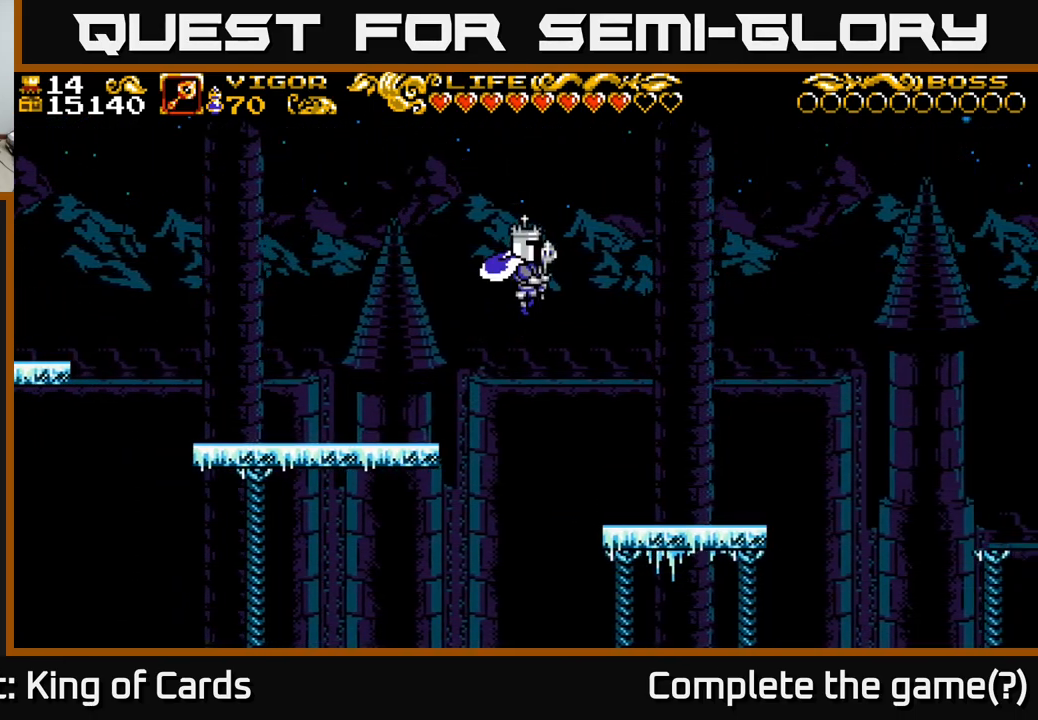
{"buttons": ["DPAD_RIGHT"], "left_stick": "center", "right_stick": "center", "events": []}
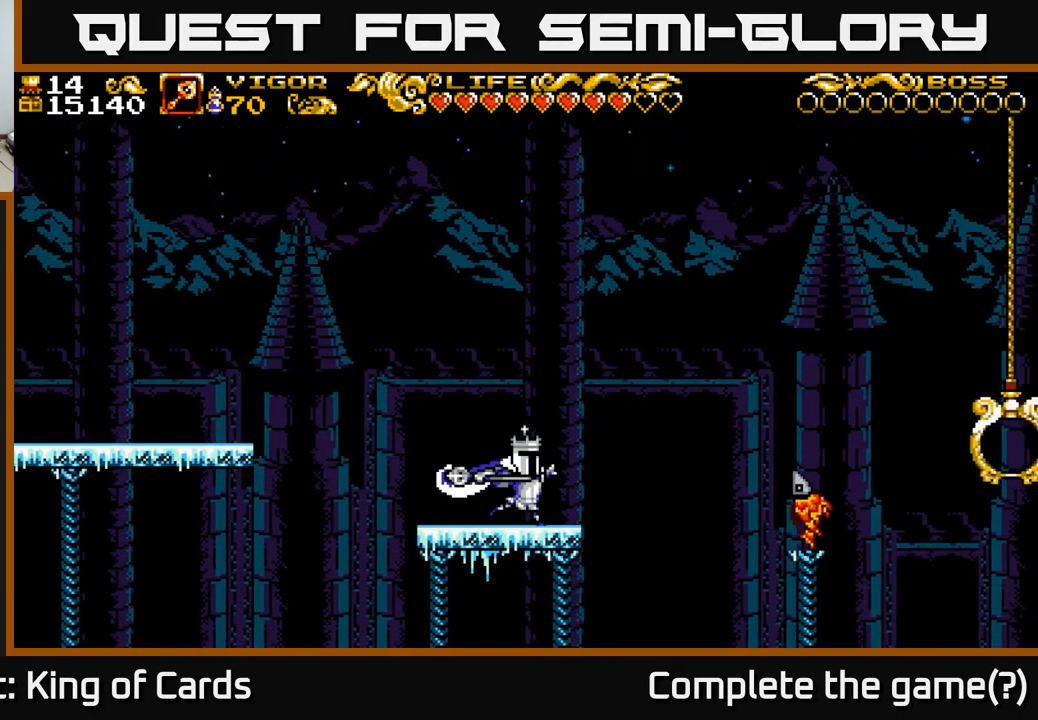
{"buttons": ["DPAD_RIGHT"], "left_stick": "center", "right_stick": "center", "events": [[83, "A", "down"], [450, "A", "up"]]}
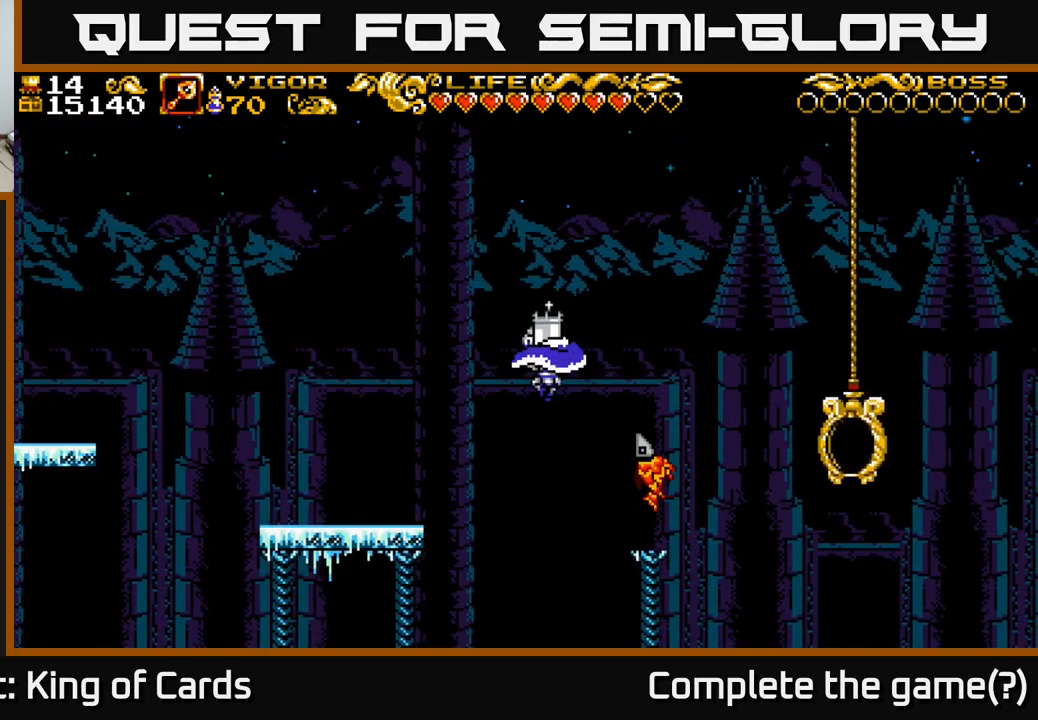
{"buttons": ["DPAD_RIGHT"], "left_stick": "center", "right_stick": "center", "events": [[33, "DPAD_RIGHT", "up"], [183, "DPAD_RIGHT", "down"], [233, "X", "down"], [500, "X", "up"]]}
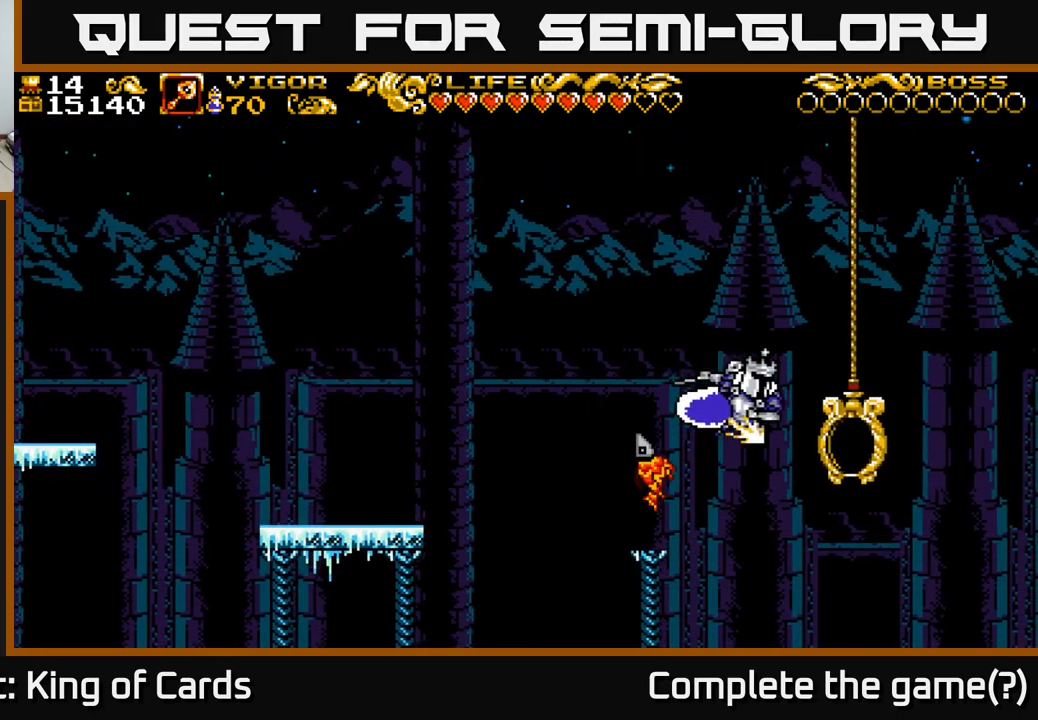
{"buttons": [], "left_stick": "center", "right_stick": "center", "events": [[467, "DPAD_RIGHT", "up"]]}